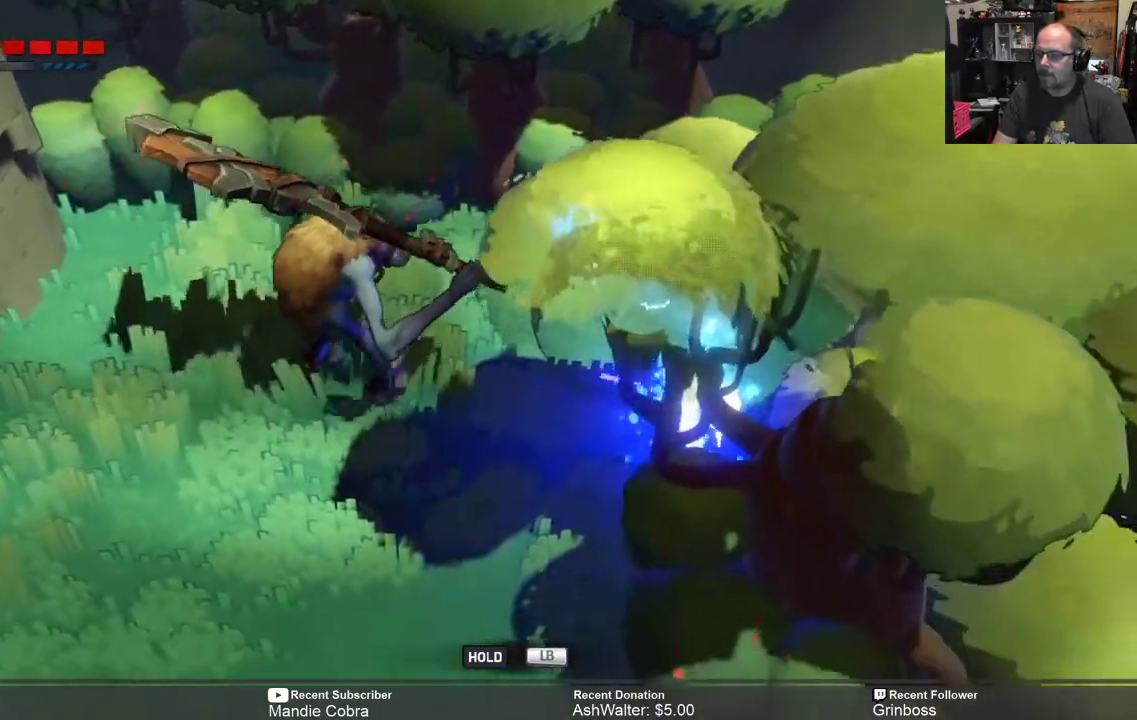
Gameplay with a controller (Xbox layout); each line is a JSON object with the inputs held at the frame after it (dt_ms = milliseconds from this image to that frame). "events" lists button and stick changes between this image and that frame as [ms after this image, input, new state], when the widget could be followed in between.
{"dt_ms": 500, "buttons": [], "left_stick": "up-right", "right_stick": "center", "events": [[33, "R2", "down"], [133, "R2", "up"], [267, "R1", "up"], [267, "left_stick", "right"], [367, "B", "down"], [483, "left_stick", "up-right"], [500, "B", "up"]]}
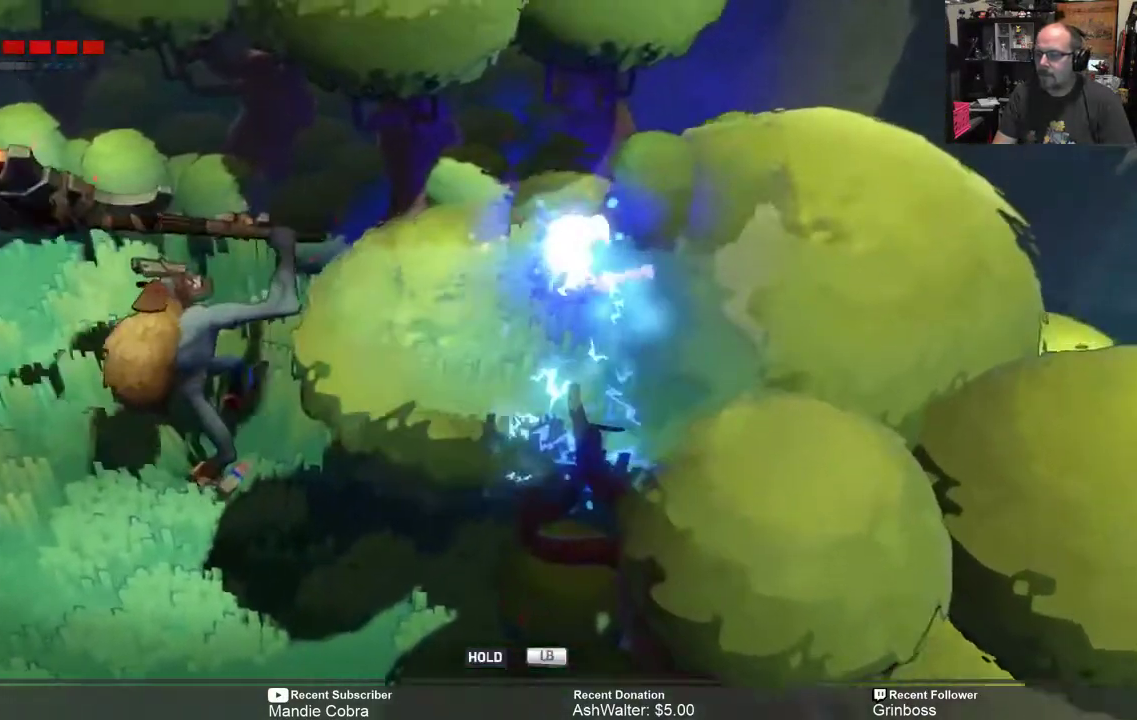
{"dt_ms": 500, "buttons": [], "left_stick": "right", "right_stick": "center", "events": [[300, "left_stick", "right"]]}
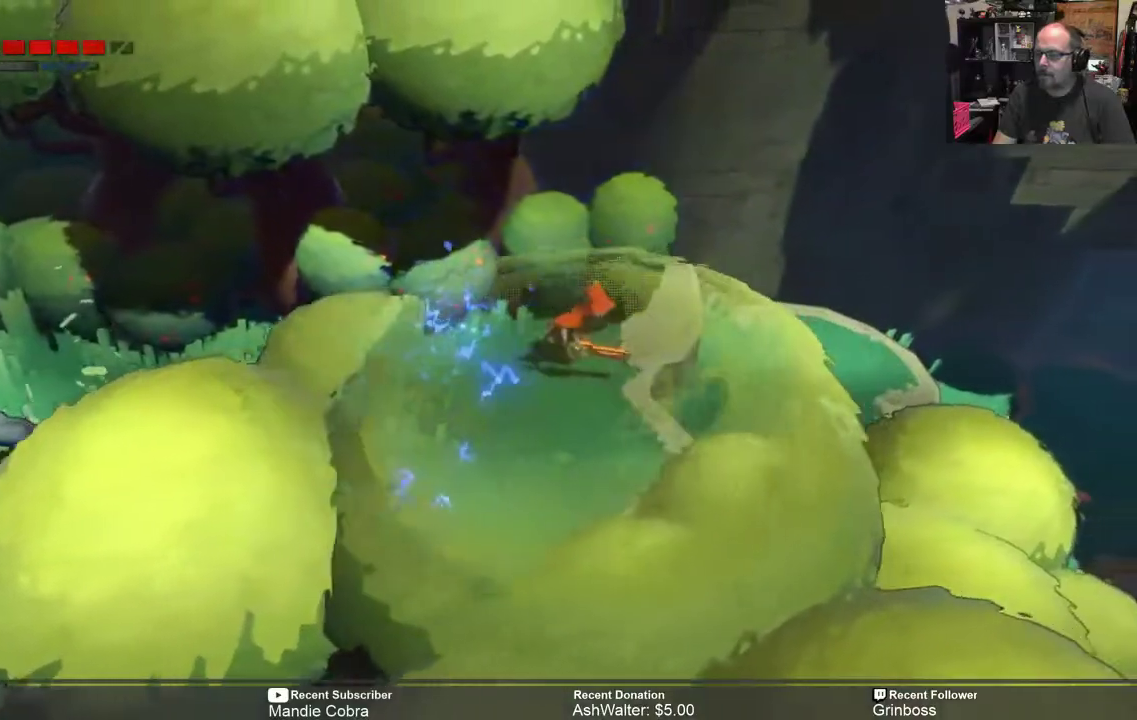
{"dt_ms": 500, "buttons": [], "left_stick": "center", "right_stick": "center", "events": [[167, "left_stick", "center"]]}
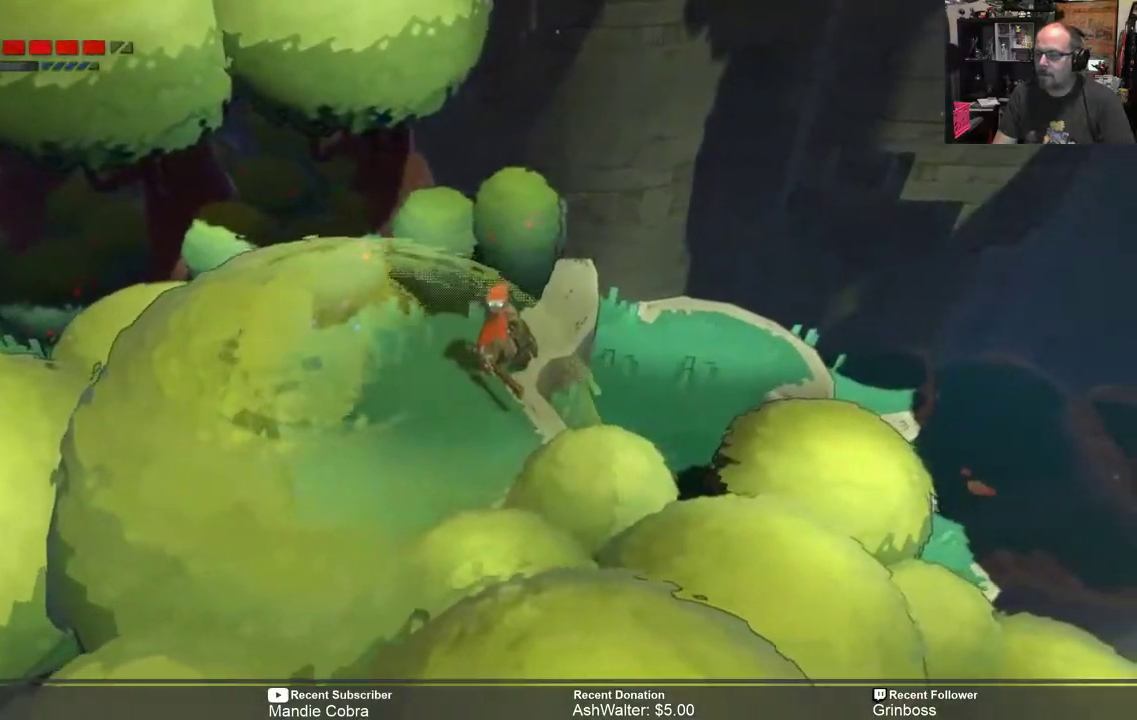
{"dt_ms": 500, "buttons": ["R2"], "left_stick": "left", "right_stick": "center", "events": [[50, "left_stick", "left"], [100, "R2", "down"]]}
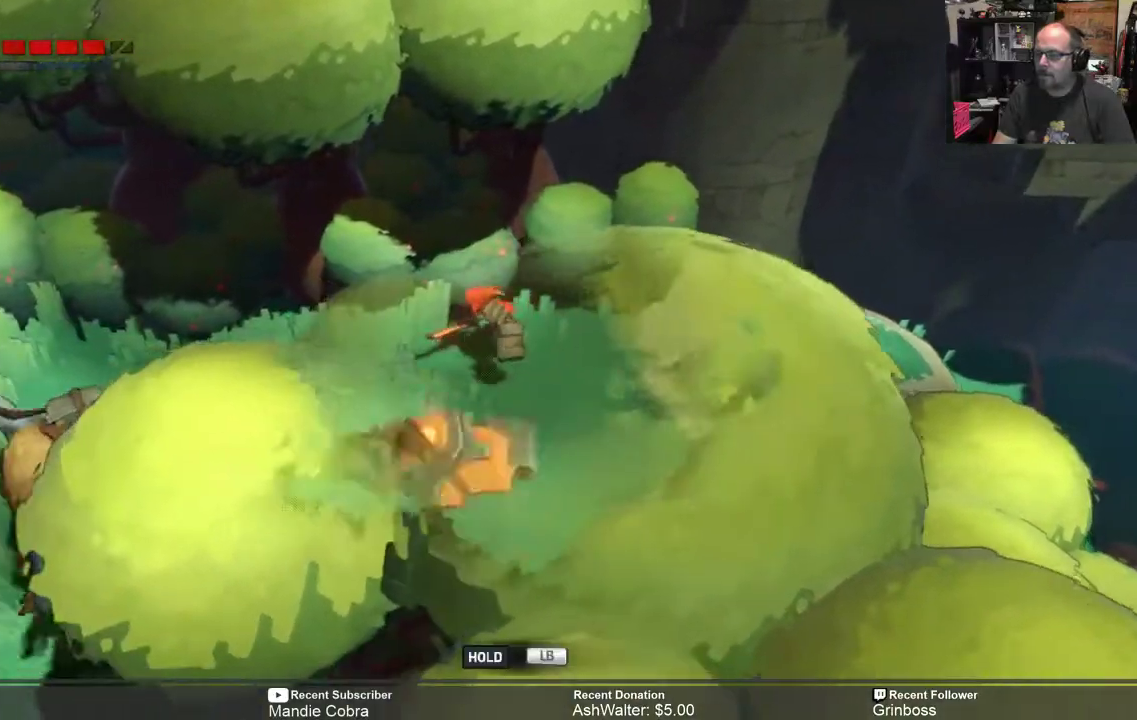
{"dt_ms": 500, "buttons": ["R2"], "left_stick": "right", "right_stick": "center", "events": [[483, "left_stick", "right"]]}
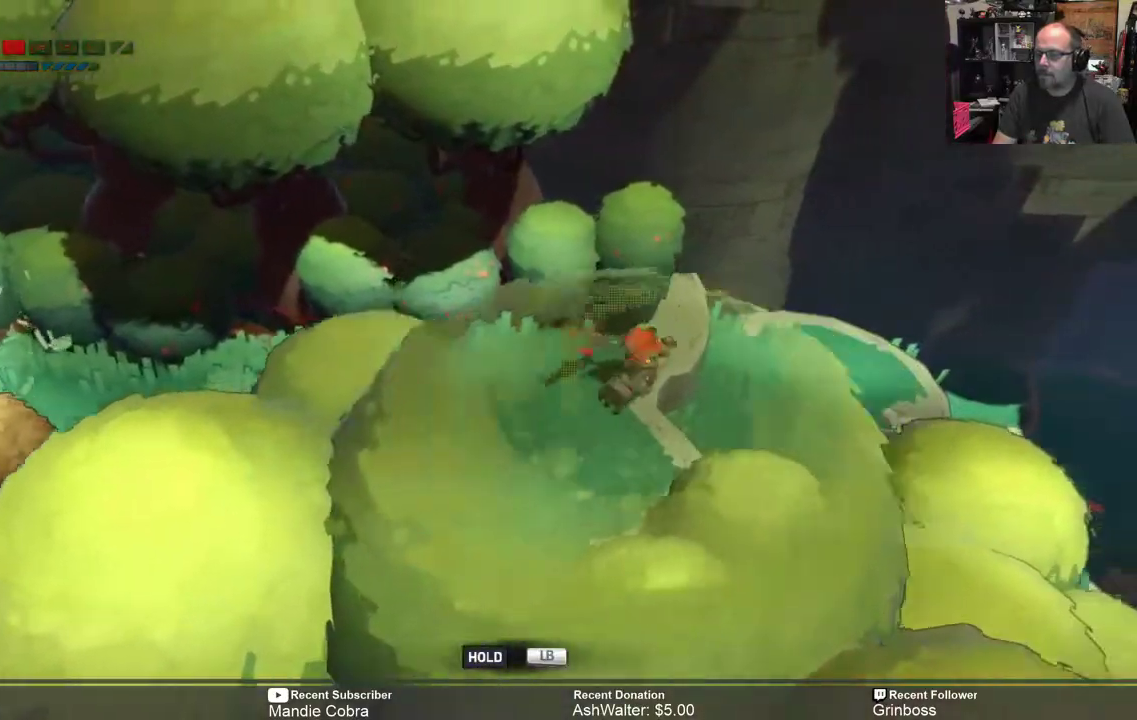
{"dt_ms": 1000, "buttons": ["R2"], "left_stick": "right", "right_stick": "center"}
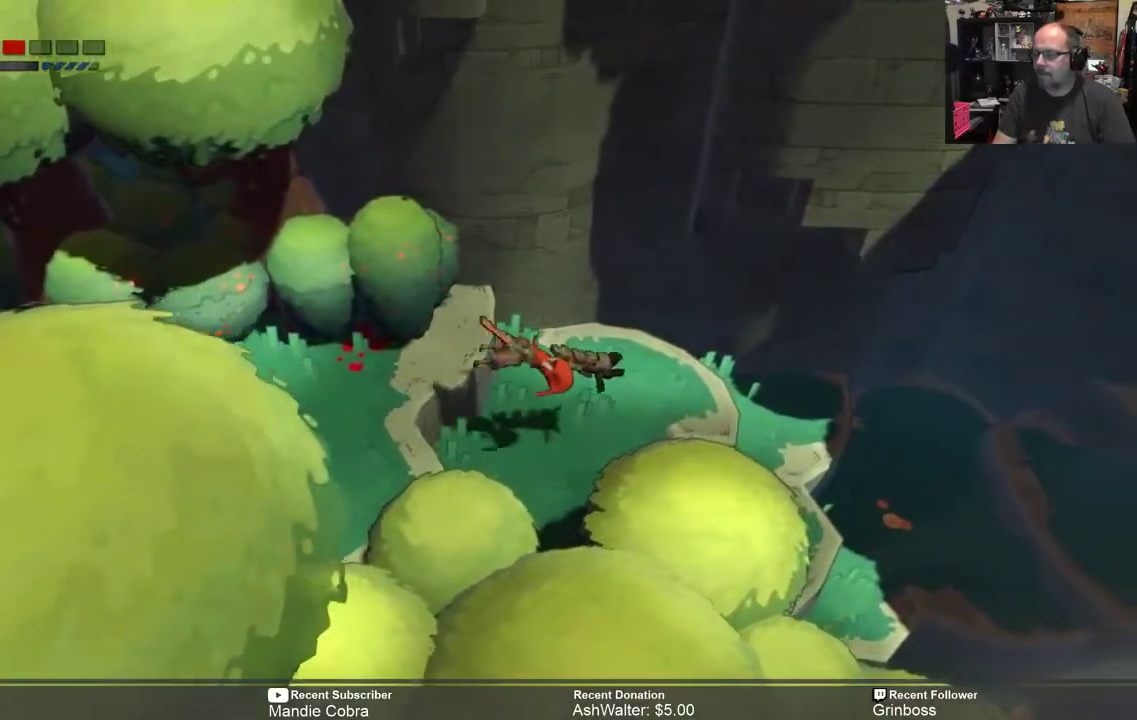
{"dt_ms": 500, "buttons": ["R2"], "left_stick": "right", "right_stick": "center", "events": []}
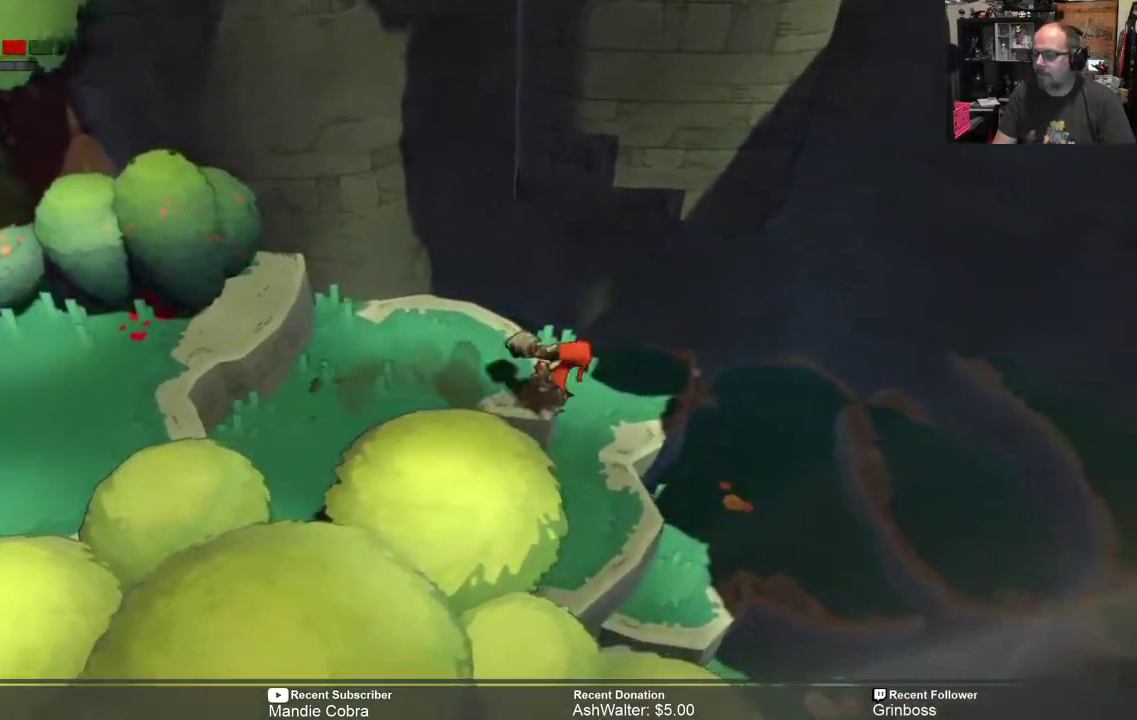
{"dt_ms": 500, "buttons": ["R2"], "left_stick": "right", "right_stick": "center", "events": [[33, "B", "down"], [133, "B", "up"]]}
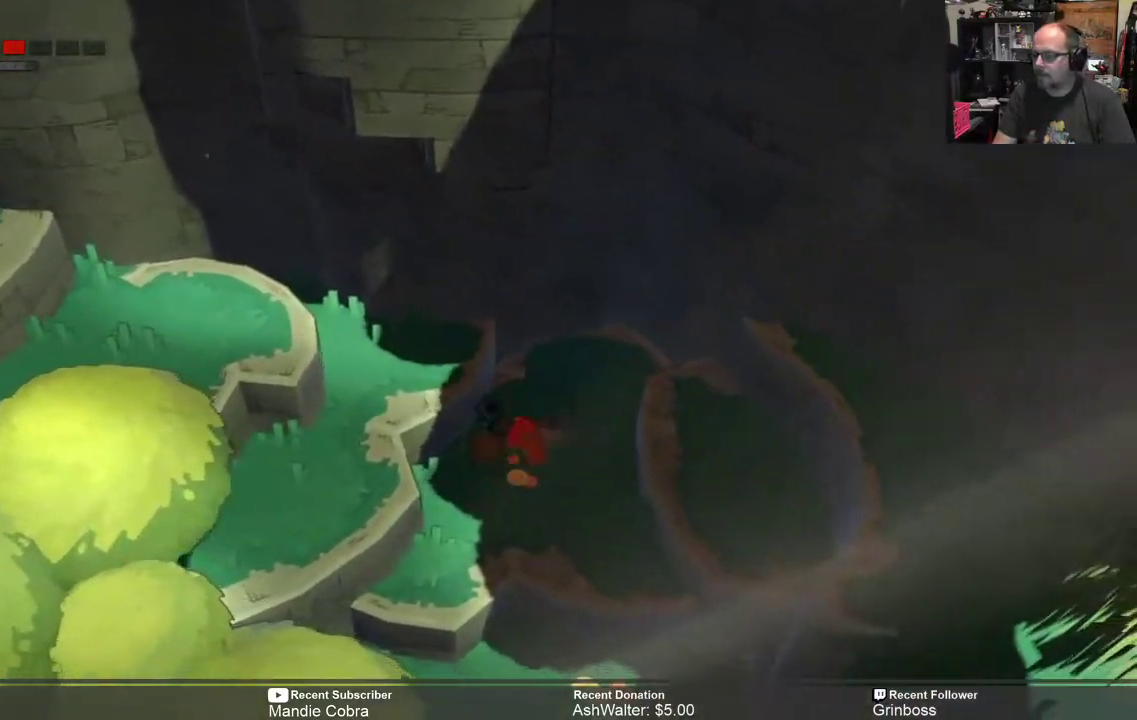
{"dt_ms": 500, "buttons": ["R2"], "left_stick": "down", "right_stick": "center", "events": [[133, "left_stick", "down-right"], [317, "left_stick", "down"]]}
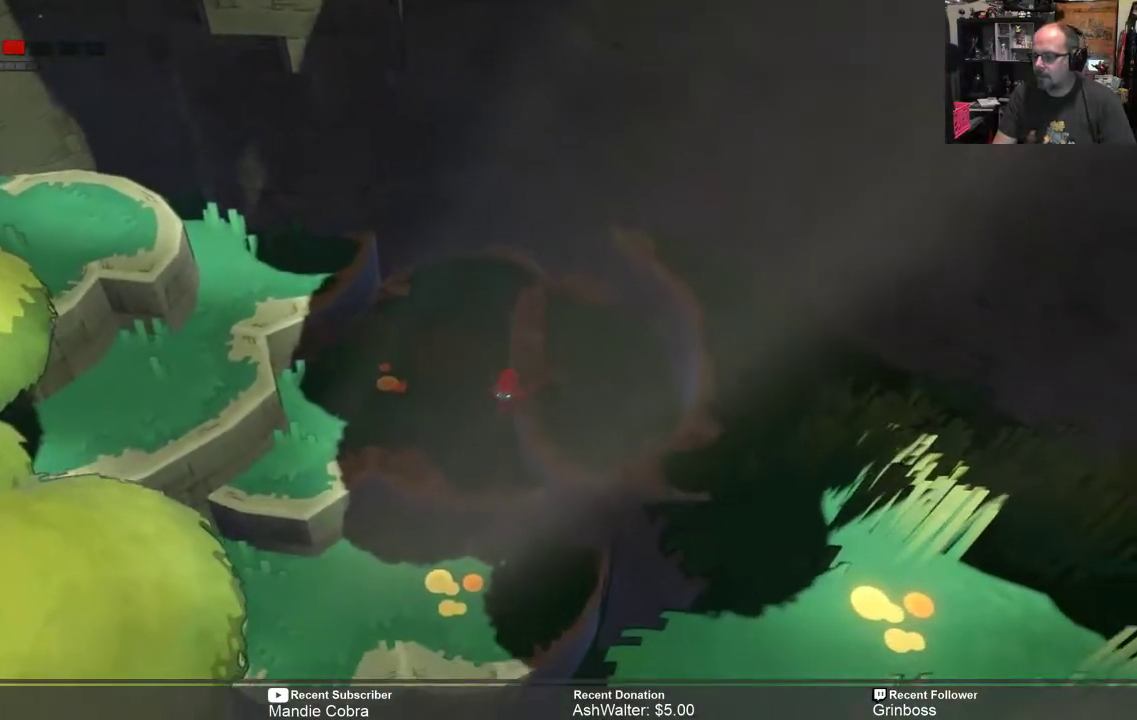
{"dt_ms": 500, "buttons": ["R2"], "left_stick": "down-left", "right_stick": "center", "events": [[367, "left_stick", "down-left"]]}
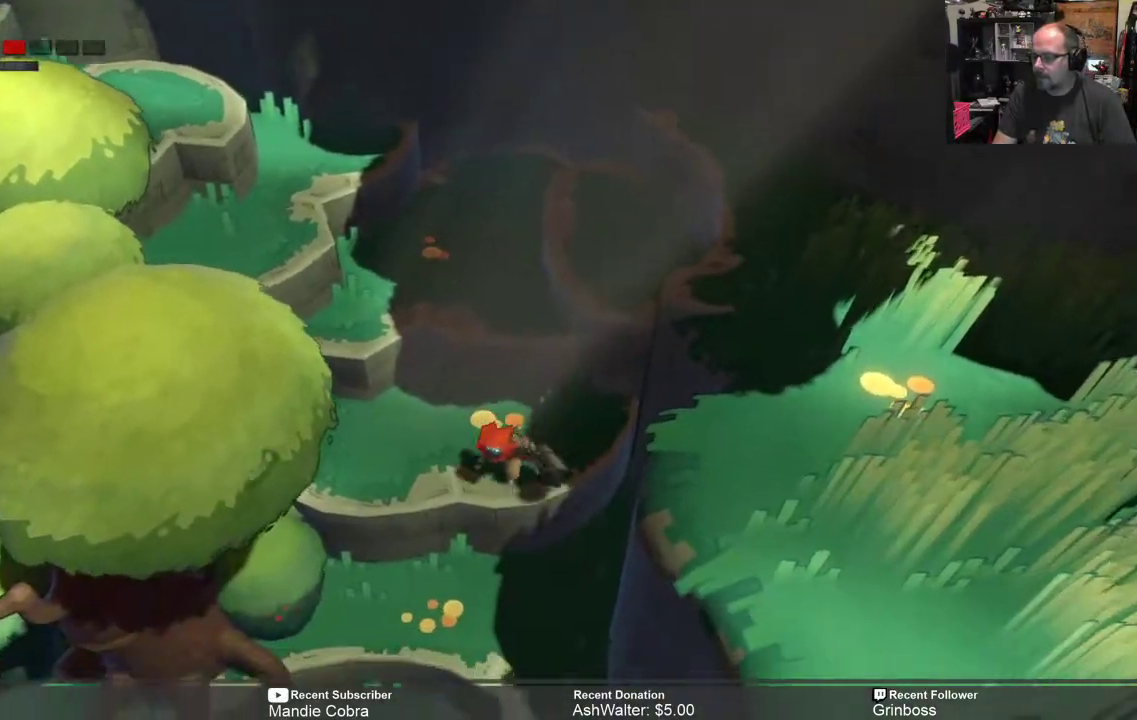
{"dt_ms": 500, "buttons": ["R2"], "left_stick": "down", "right_stick": "center", "events": [[483, "left_stick", "down"]]}
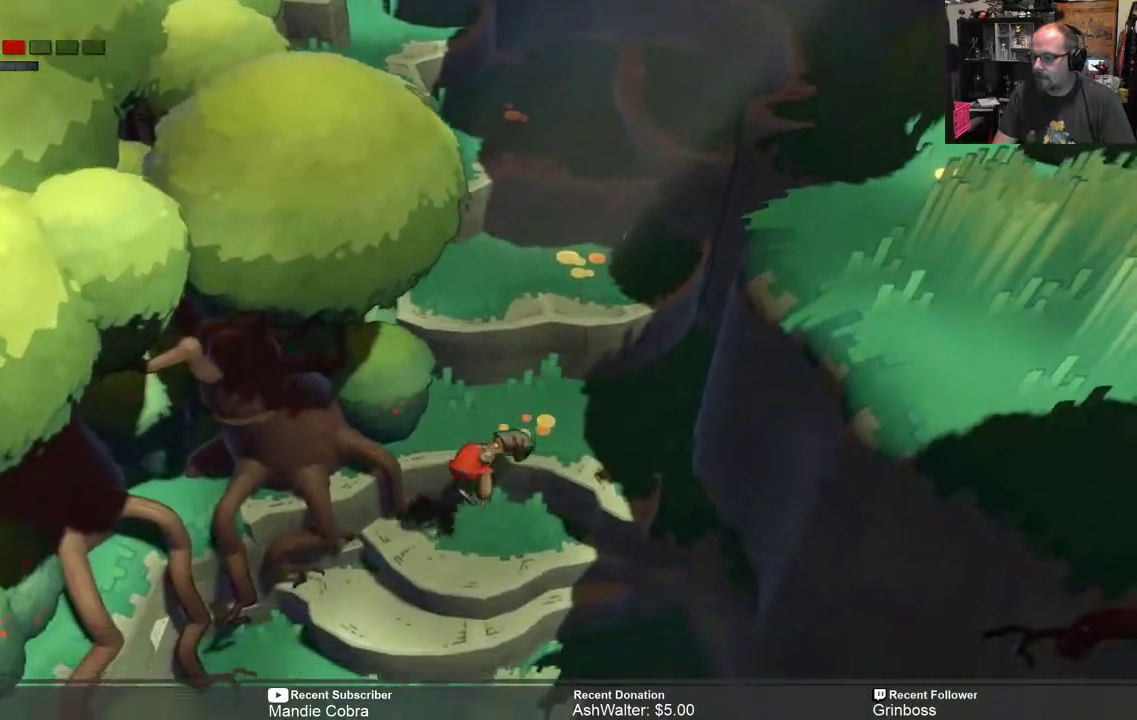
{"dt_ms": 500, "buttons": ["R2"], "left_stick": "down", "right_stick": "center", "events": []}
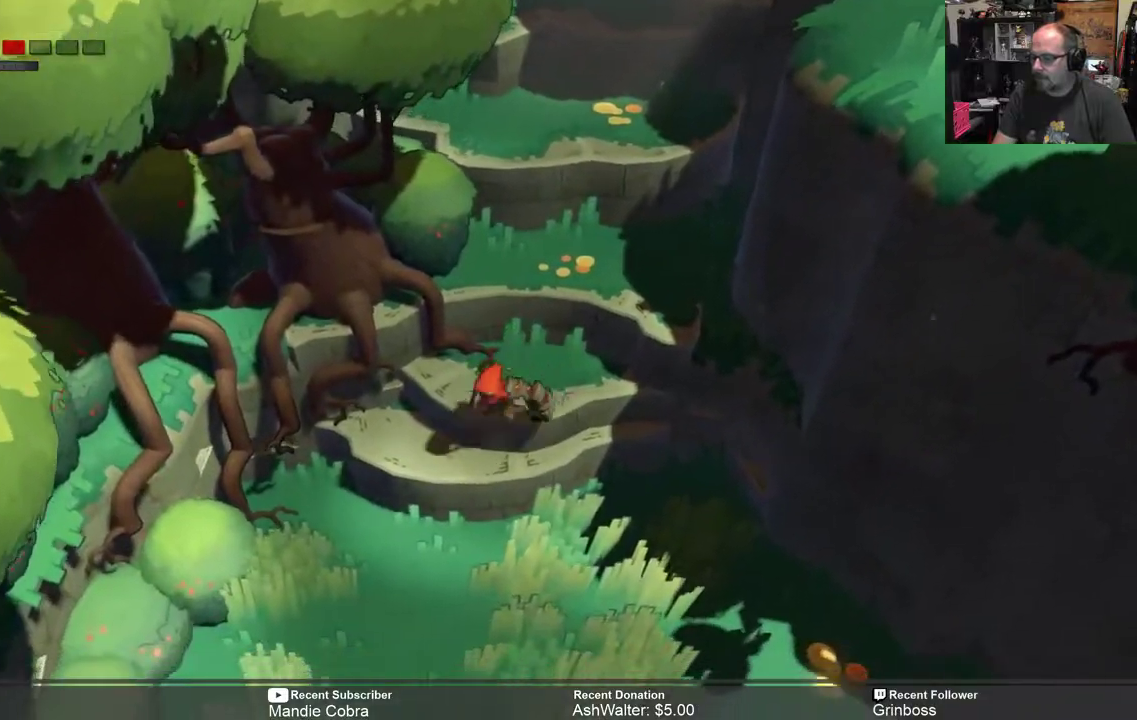
{"dt_ms": 500, "buttons": ["R2"], "left_stick": "down", "right_stick": "center", "events": []}
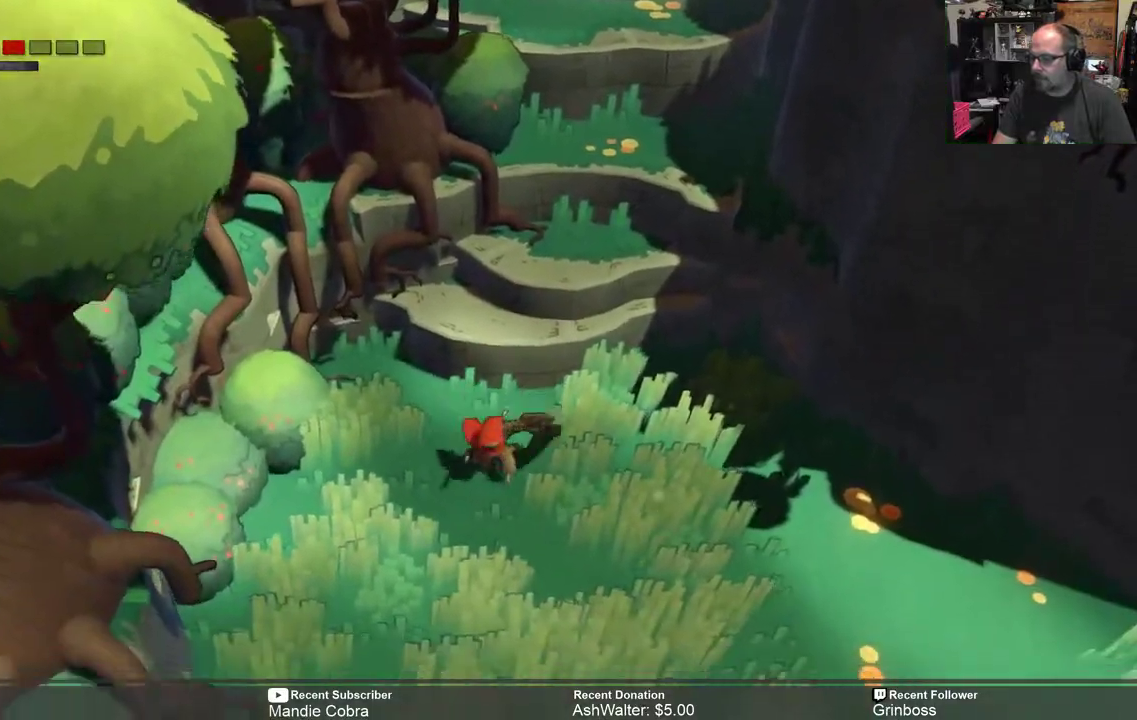
{"dt_ms": 500, "buttons": ["X", "R2"], "left_stick": "down", "right_stick": "center", "events": [[500, "X", "down"]]}
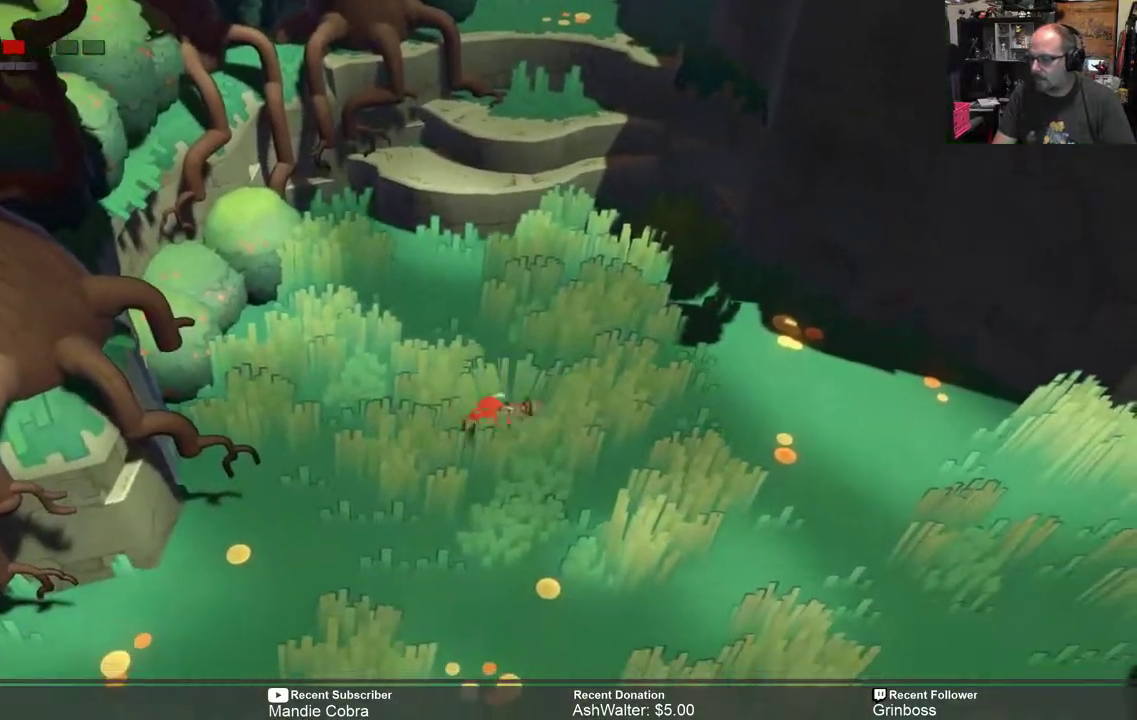
{"dt_ms": 500, "buttons": ["R2"], "left_stick": "down", "right_stick": "center", "events": [[100, "X", "up"]]}
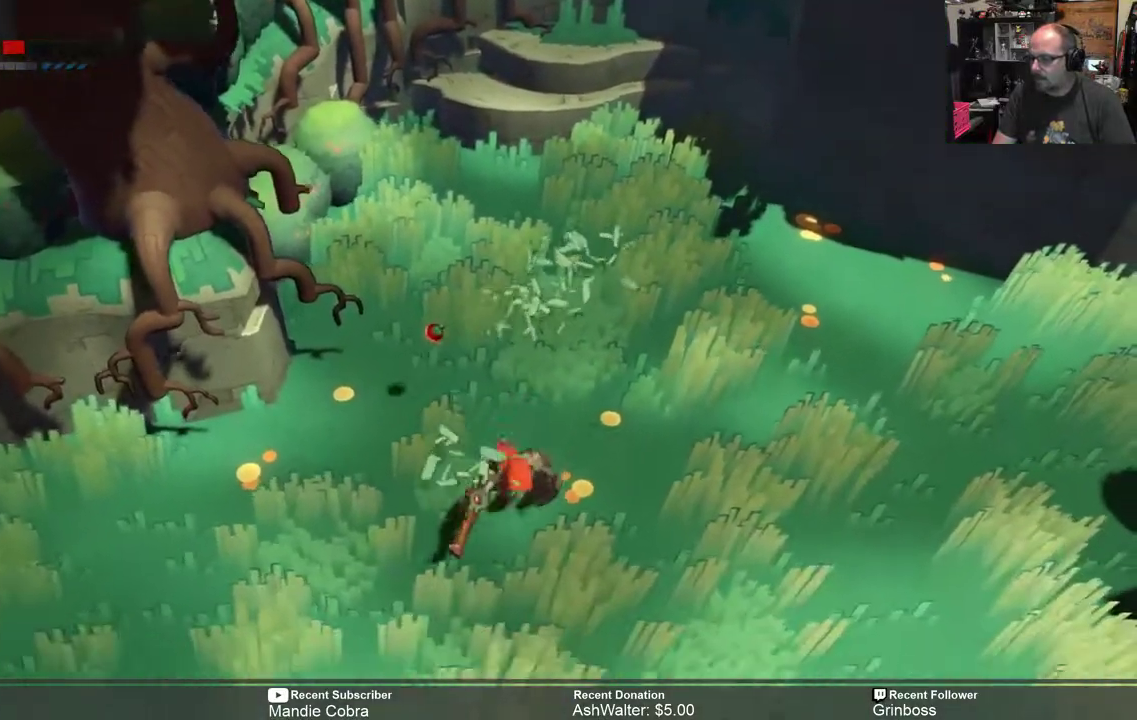
{"dt_ms": 500, "buttons": ["R2"], "left_stick": "up", "right_stick": "center", "events": [[100, "left_stick", "down-left"], [283, "X", "down"], [367, "X", "up"], [417, "left_stick", "up-left"], [483, "left_stick", "up"]]}
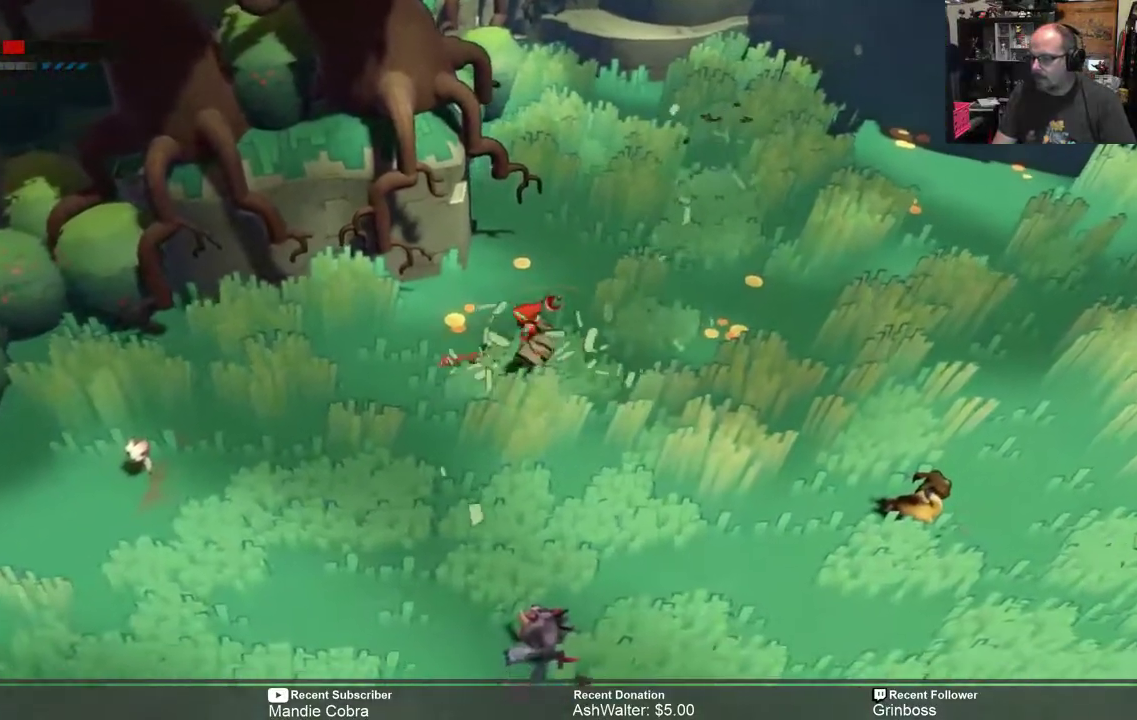
{"dt_ms": 500, "buttons": ["R2"], "left_stick": "down", "right_stick": "center", "events": [[83, "left_stick", "up-right"], [317, "left_stick", "right"], [483, "left_stick", "down"]]}
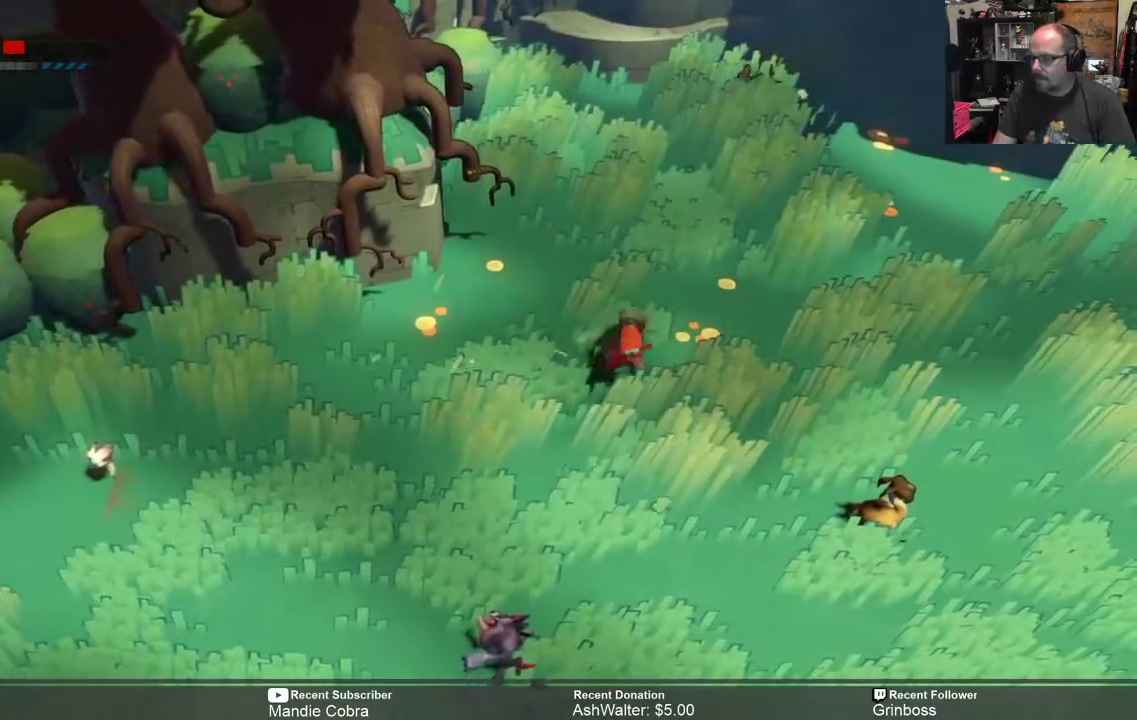
{"dt_ms": 500, "buttons": ["R2"], "left_stick": "down-left", "right_stick": "center", "events": [[17, "left_stick", "down-left"], [283, "X", "down"], [417, "X", "up"]]}
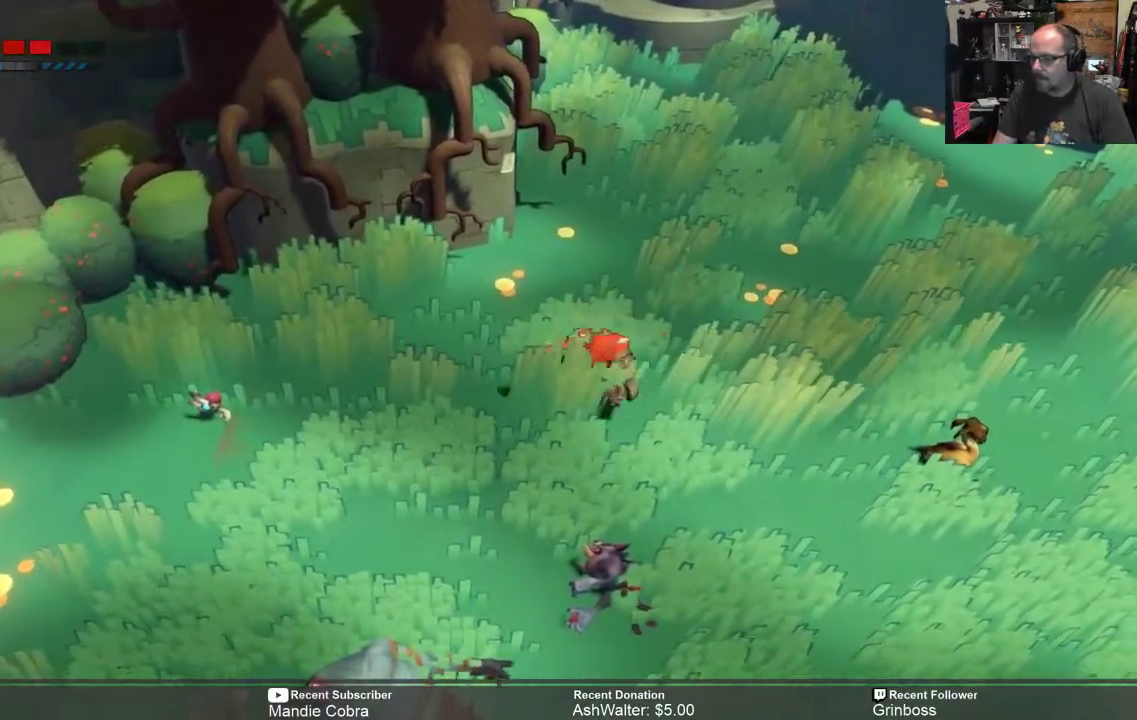
{"dt_ms": 500, "buttons": ["R2"], "left_stick": "left", "right_stick": "center", "events": [[233, "left_stick", "up-left"], [417, "X", "down"], [467, "left_stick", "left"], [500, "X", "up"]]}
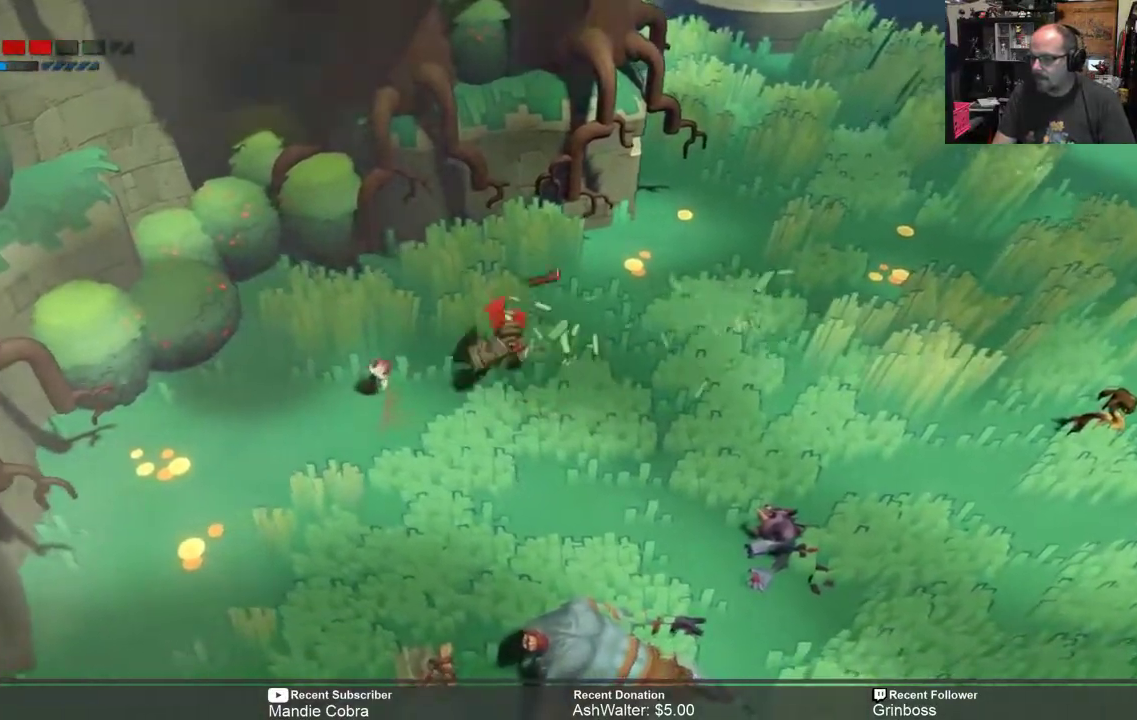
{"dt_ms": 500, "buttons": ["R2"], "left_stick": "down", "right_stick": "center", "events": [[100, "X", "down"], [167, "X", "up"], [267, "X", "down"], [333, "X", "up"], [367, "left_stick", "down"]]}
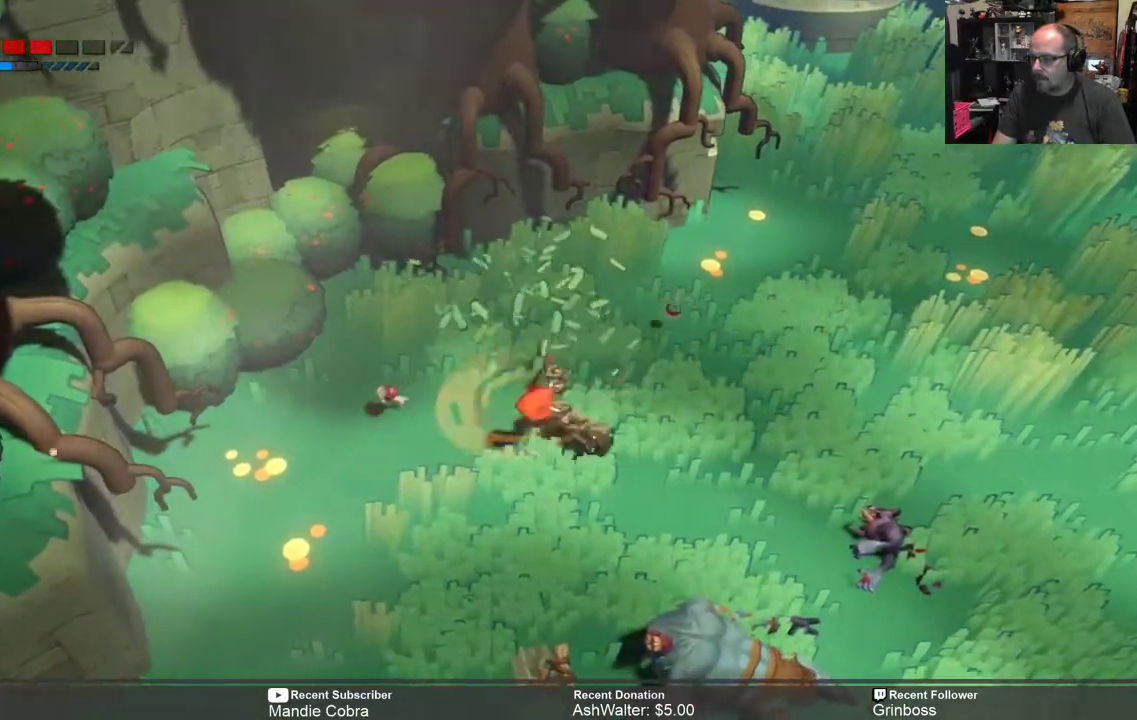
{"dt_ms": 500, "buttons": ["R2"], "left_stick": "up-right", "right_stick": "center", "events": [[200, "left_stick", "right"], [267, "left_stick", "up-right"]]}
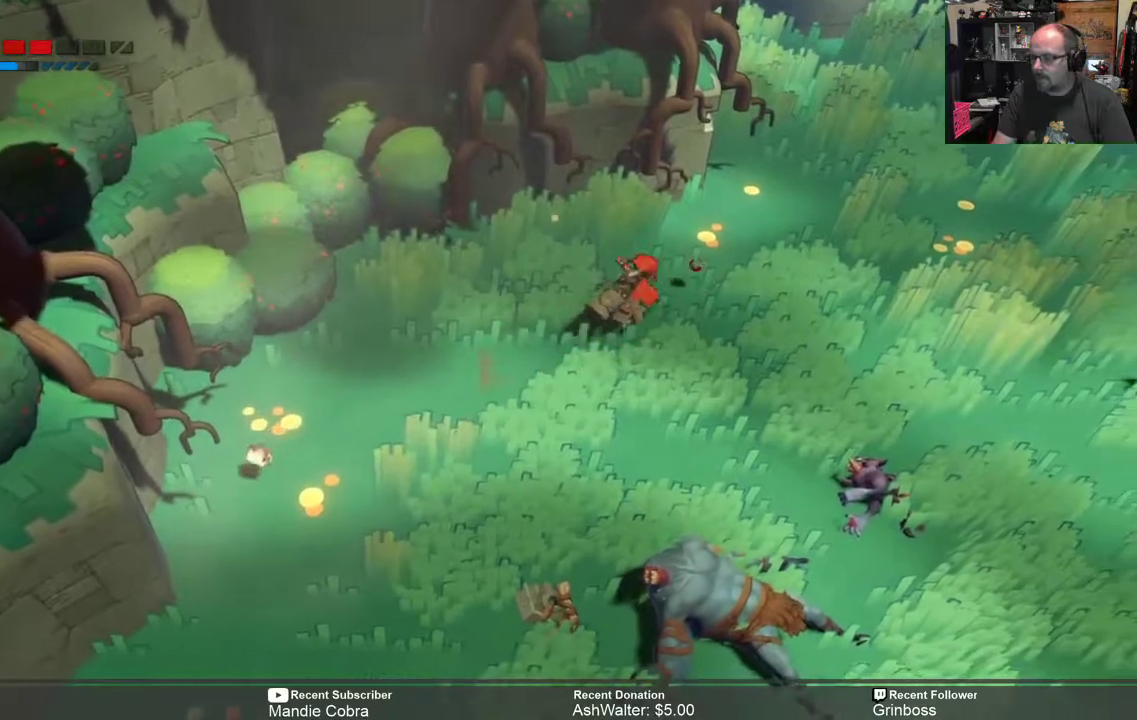
{"dt_ms": 500, "buttons": ["R2"], "left_stick": "down", "right_stick": "center", "events": [[350, "left_stick", "down-right"], [483, "left_stick", "down"]]}
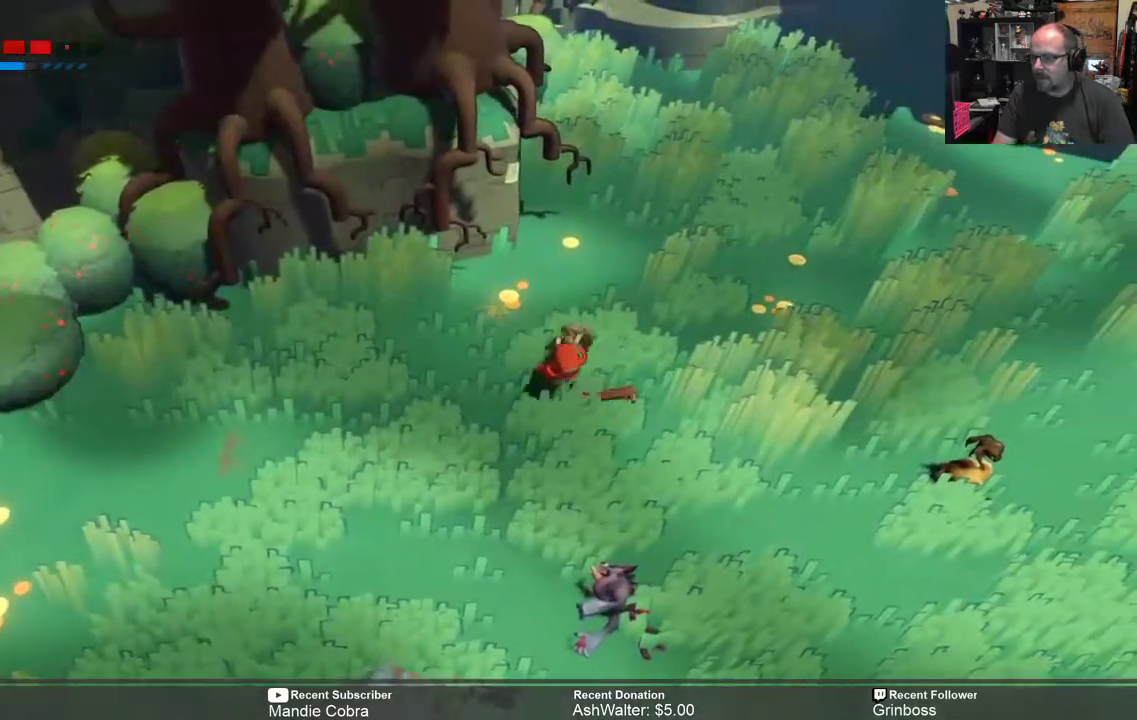
{"dt_ms": 500, "buttons": ["R2"], "left_stick": "up-right", "right_stick": "center", "events": [[117, "left_stick", "down-left"], [250, "left_stick", "up-left"], [450, "left_stick", "up-right"]]}
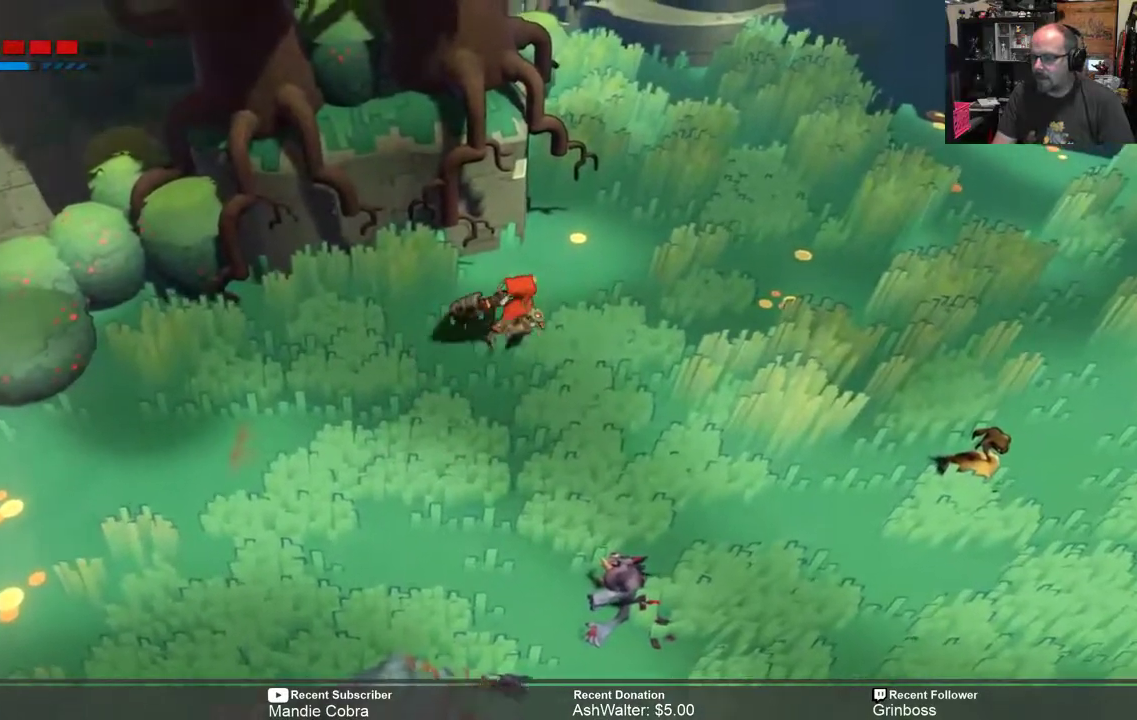
{"dt_ms": 500, "buttons": ["R2"], "left_stick": "down-right", "right_stick": "center", "events": [[83, "left_stick", "right"], [233, "left_stick", "down-right"]]}
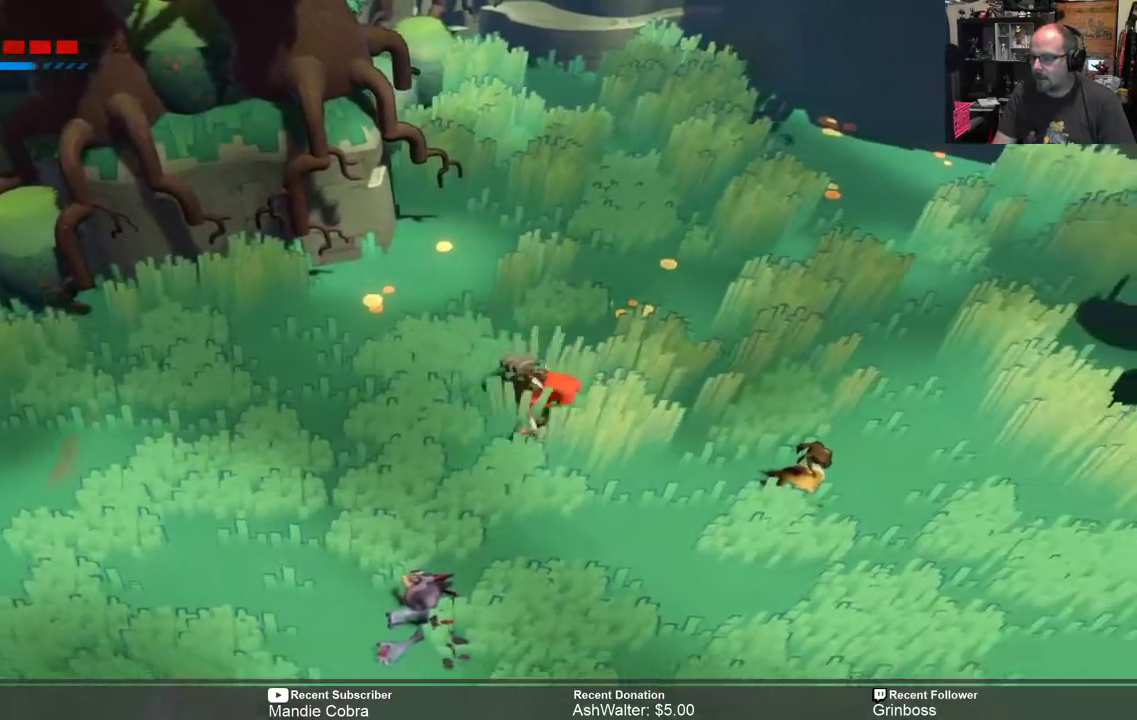
{"dt_ms": 500, "buttons": ["X", "R2"], "left_stick": "down-right", "right_stick": "center", "events": [[417, "X", "down"]]}
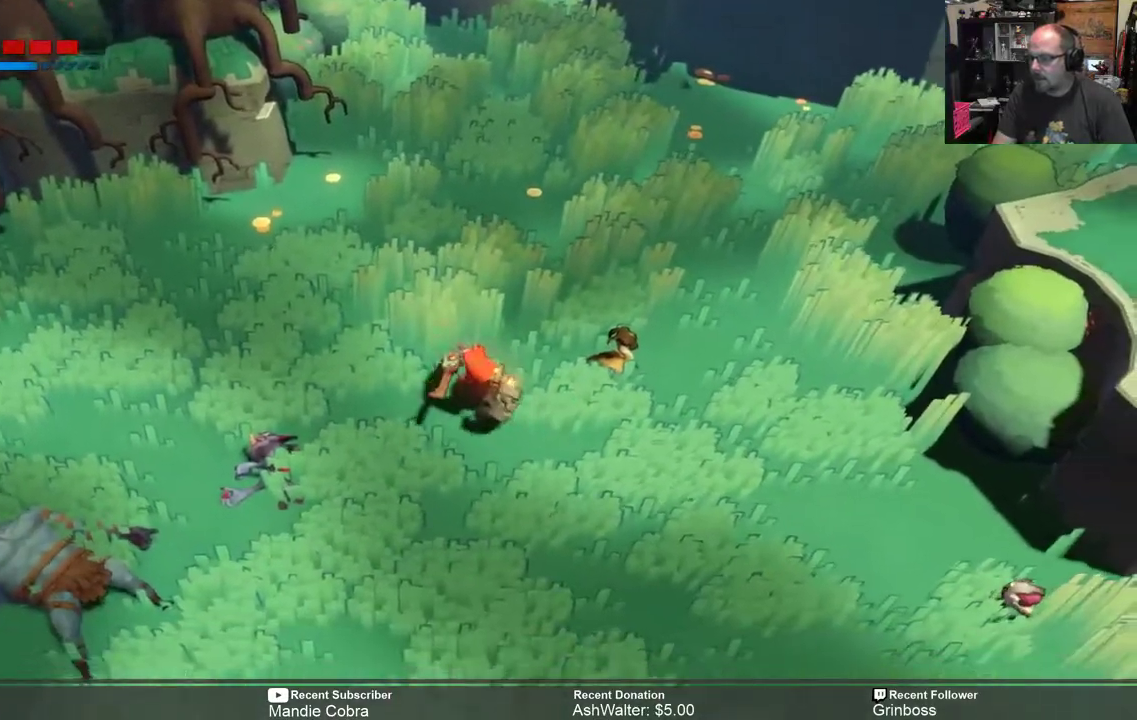
{"dt_ms": 500, "buttons": ["R2"], "left_stick": "down-left", "right_stick": "center", "events": [[17, "left_stick", "down"], [50, "X", "up"], [117, "left_stick", "down-left"]]}
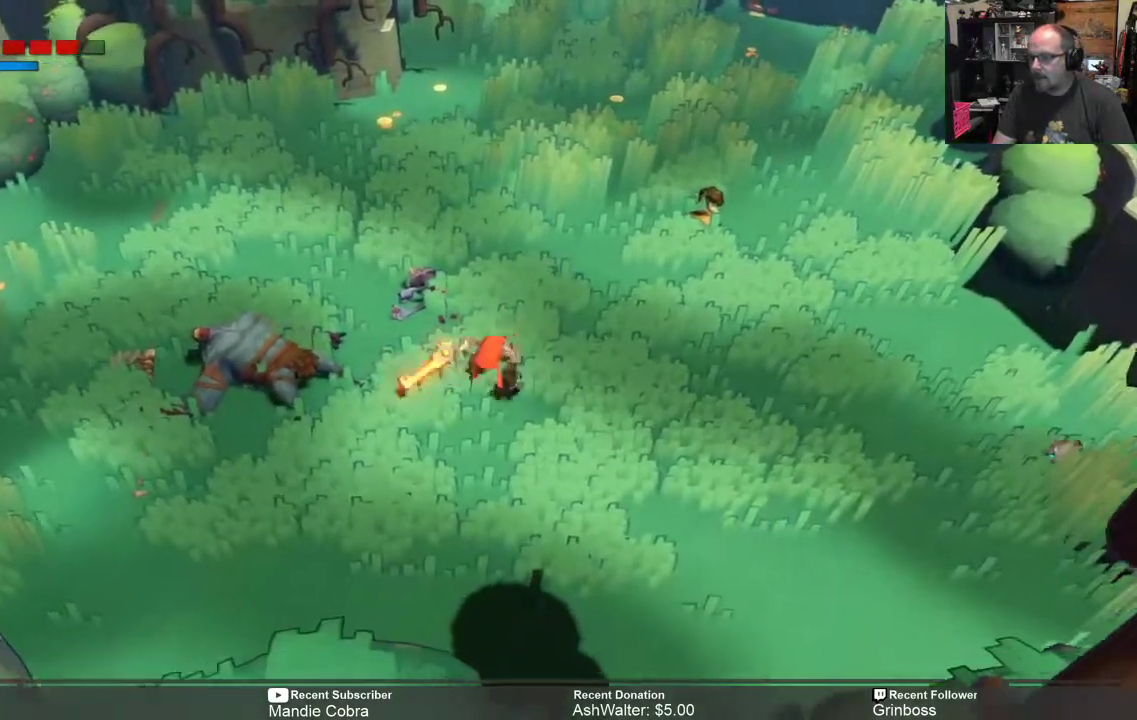
{"dt_ms": 500, "buttons": ["X", "R2"], "left_stick": "down-left", "right_stick": "center", "events": [[133, "X", "down"], [267, "X", "up"], [500, "X", "down"]]}
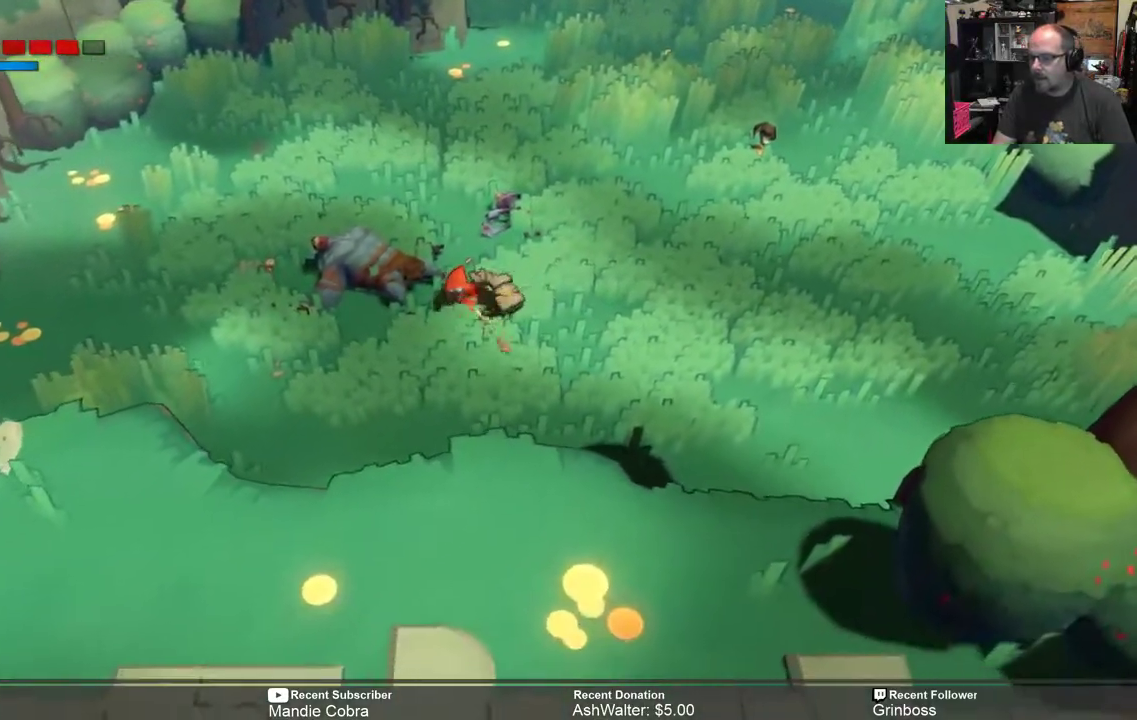
{"dt_ms": 500, "buttons": ["X", "R2"], "left_stick": "left", "right_stick": "center", "events": [[33, "left_stick", "left"], [100, "X", "up"], [233, "X", "down"], [367, "X", "up"], [467, "X", "down"]]}
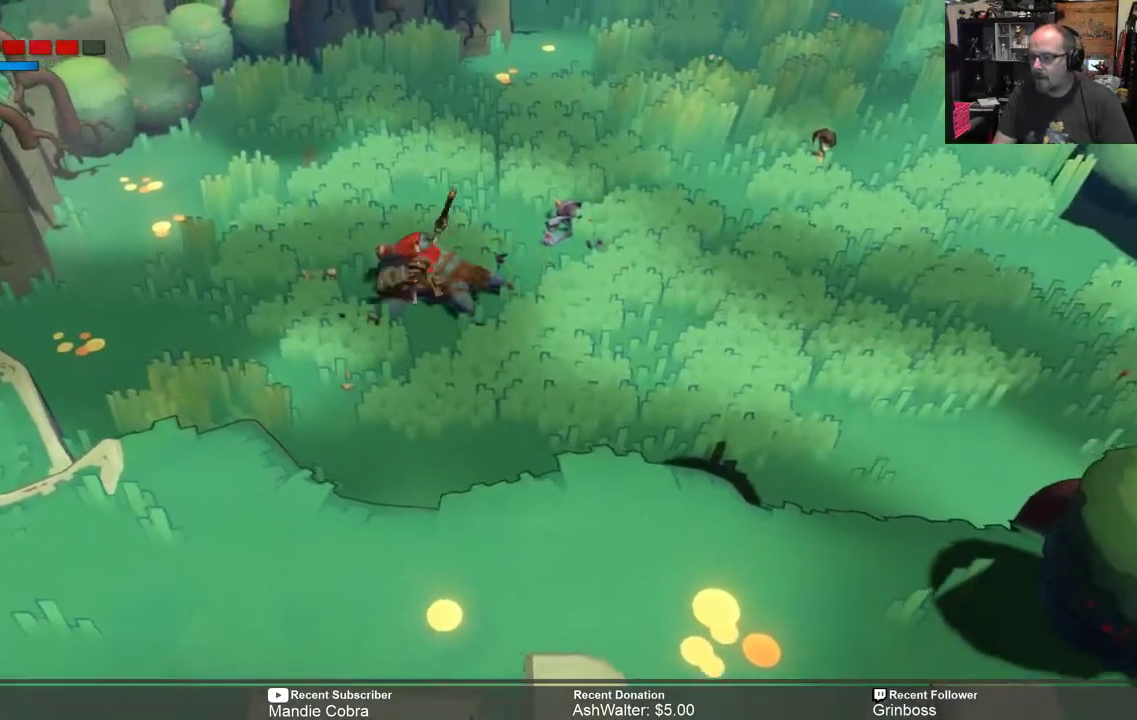
{"dt_ms": 500, "buttons": ["R2"], "left_stick": "left", "right_stick": "center", "events": [[67, "X", "up"], [167, "X", "down"], [250, "X", "up"], [350, "X", "down"], [483, "X", "up"]]}